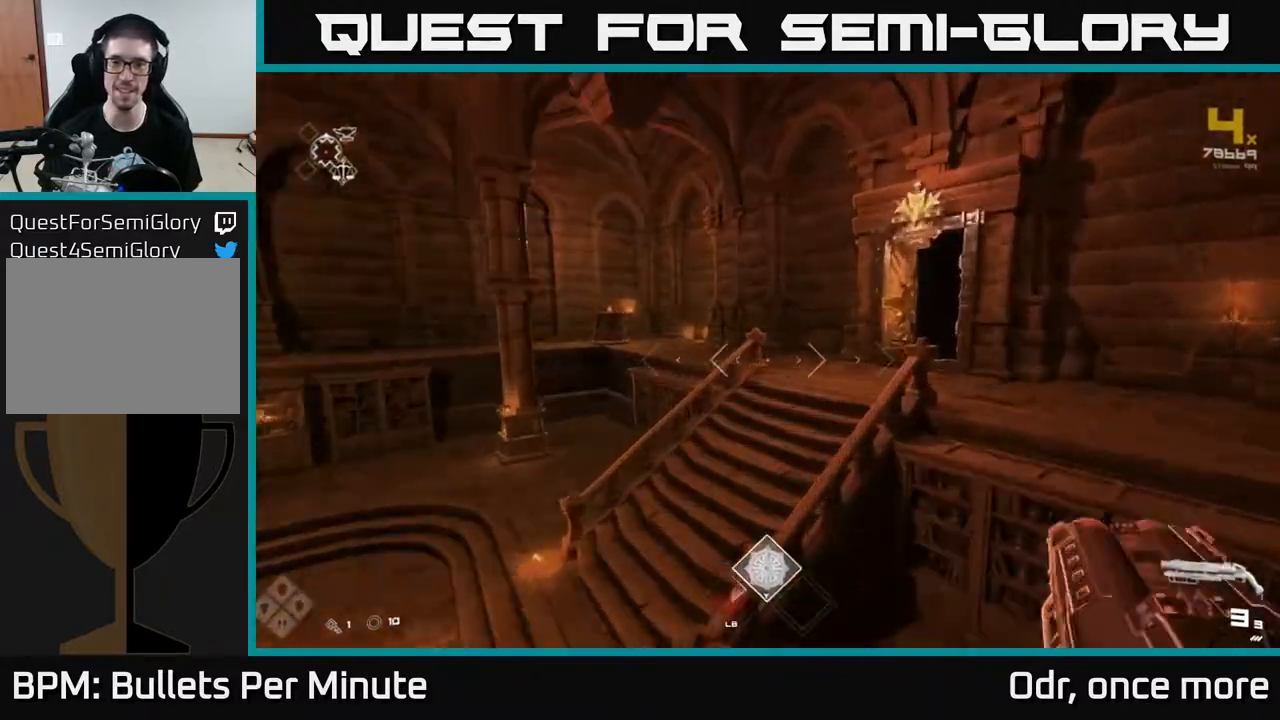
Gameplay with a controller (Xbox layout); each line is a JSON object with the inputs held at the frame after it. "events" lists button and stick changes between this image and that frame as [ms after this image, input, new state], when the widget could be followed in between.
{"buttons": [], "left_stick": "up", "right_stick": "right", "events": [[167, "A", "down"], [283, "A", "up"], [433, "right_stick", "right"]]}
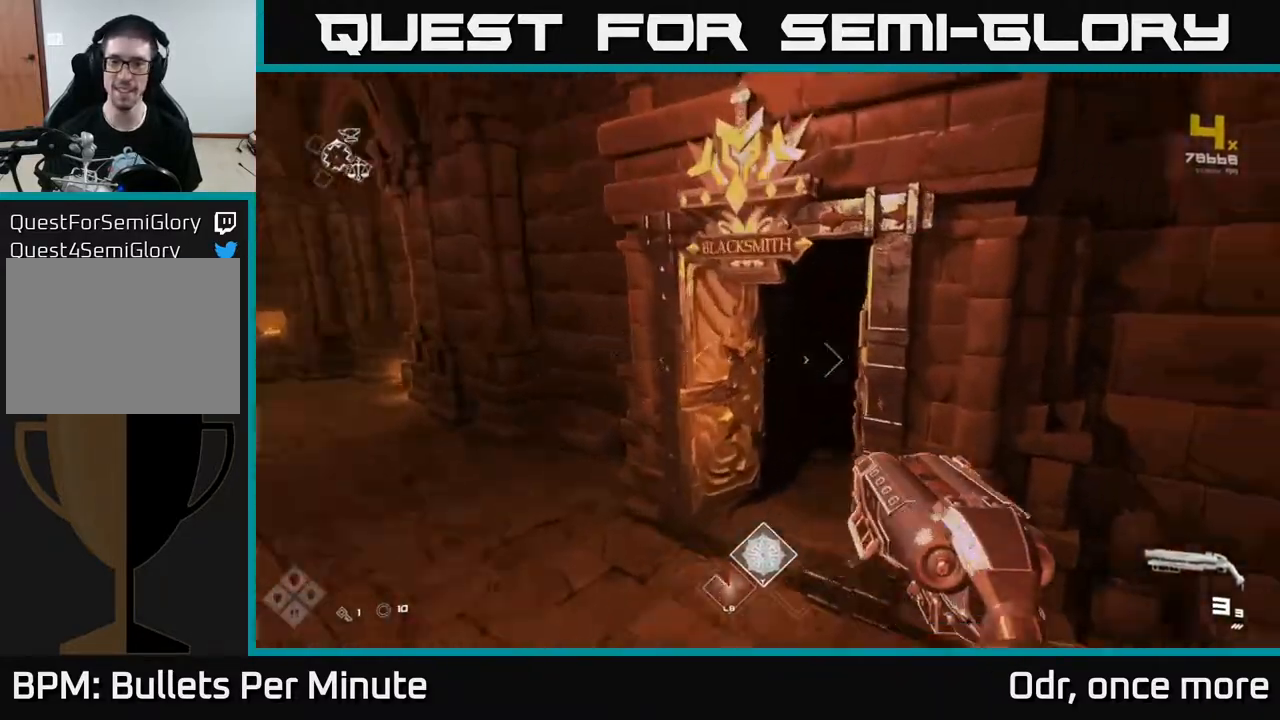
{"buttons": [], "left_stick": "up-right", "right_stick": "center", "events": [[50, "left_stick", "up-left"], [67, "right_stick", "center"], [283, "right_stick", "right"], [300, "left_stick", "up-right"], [417, "right_stick", "center"]]}
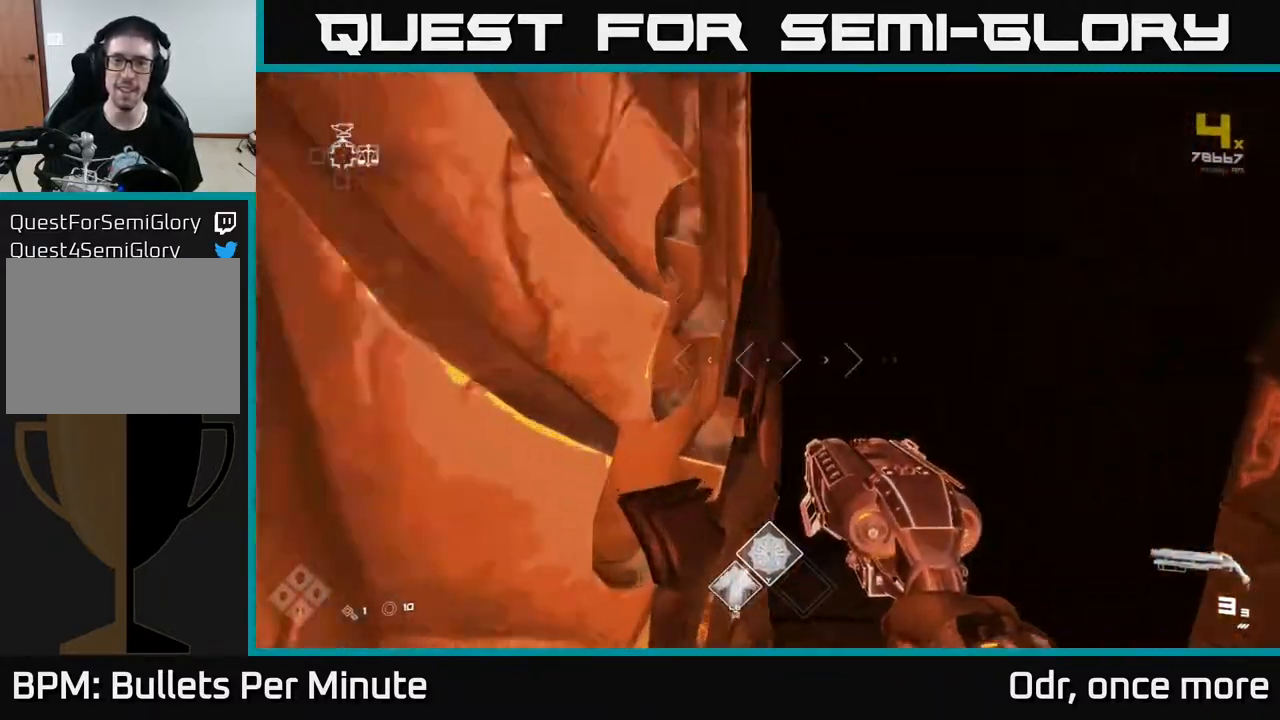
{"buttons": [], "left_stick": "up", "right_stick": "center", "events": [[33, "left_stick", "up"]]}
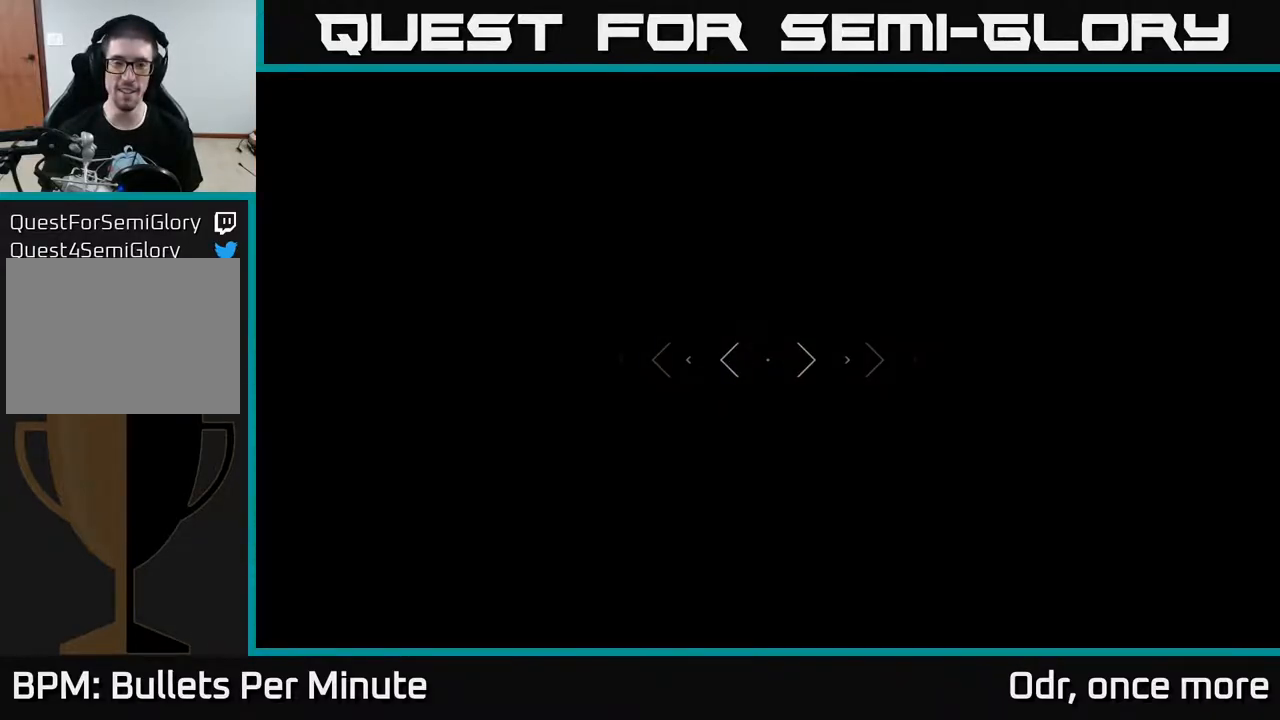
{"buttons": [], "left_stick": "up", "right_stick": "center", "events": []}
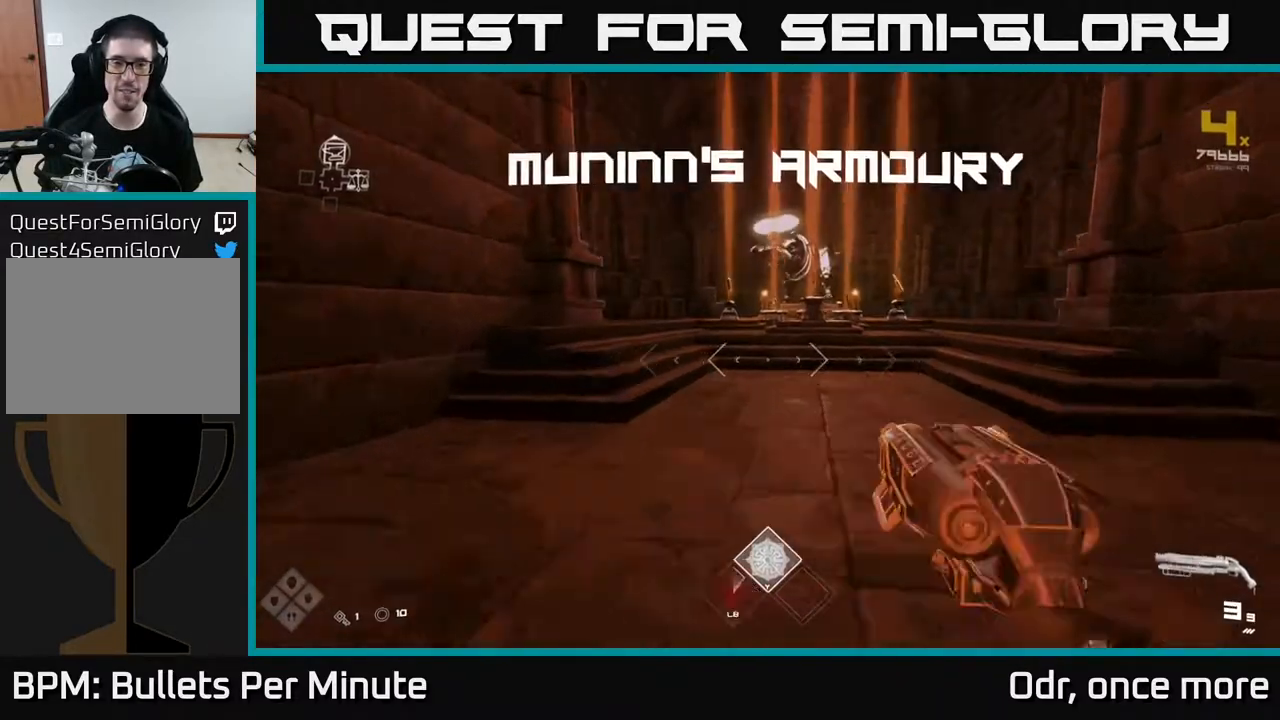
{"buttons": [], "left_stick": "up-right", "right_stick": "center", "events": [[33, "L1", "down"], [300, "left_stick", "up-right"], [483, "L1", "up"]]}
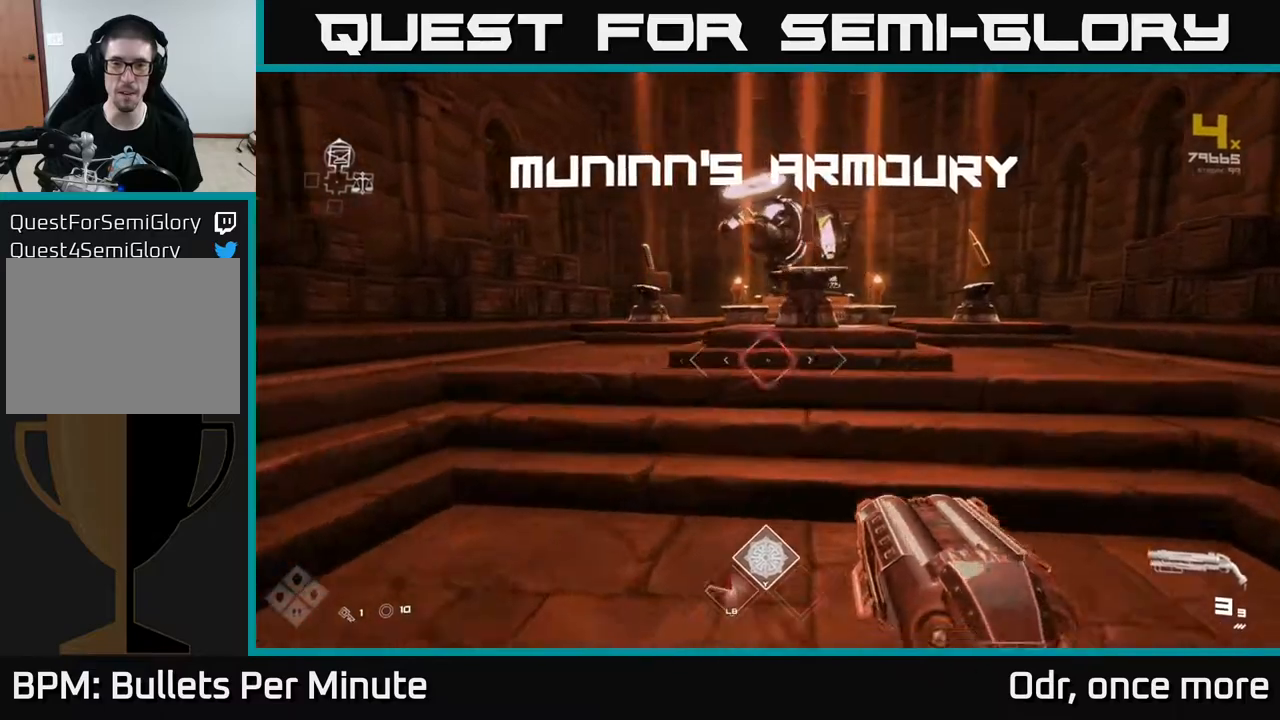
{"buttons": [], "left_stick": "up", "right_stick": "center", "events": [[250, "left_stick", "up"]]}
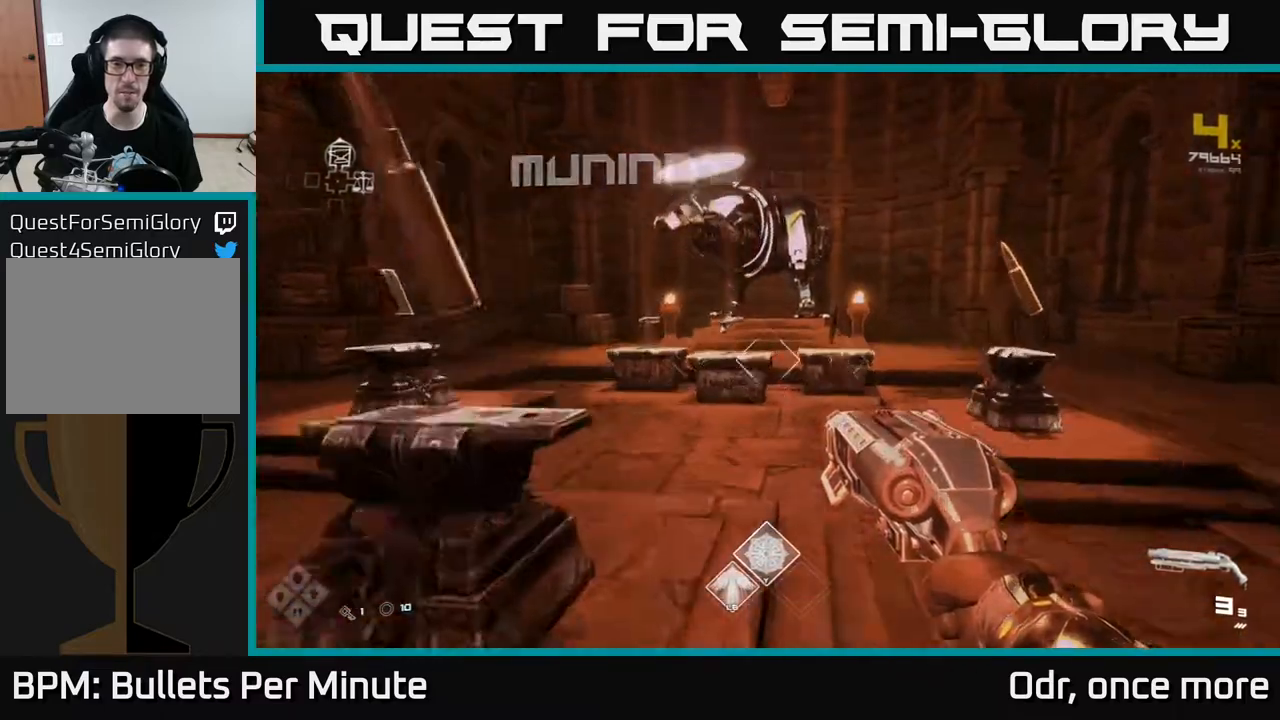
{"buttons": [], "left_stick": "up-right", "right_stick": "down", "events": [[350, "left_stick", "up-right"], [500, "right_stick", "down"]]}
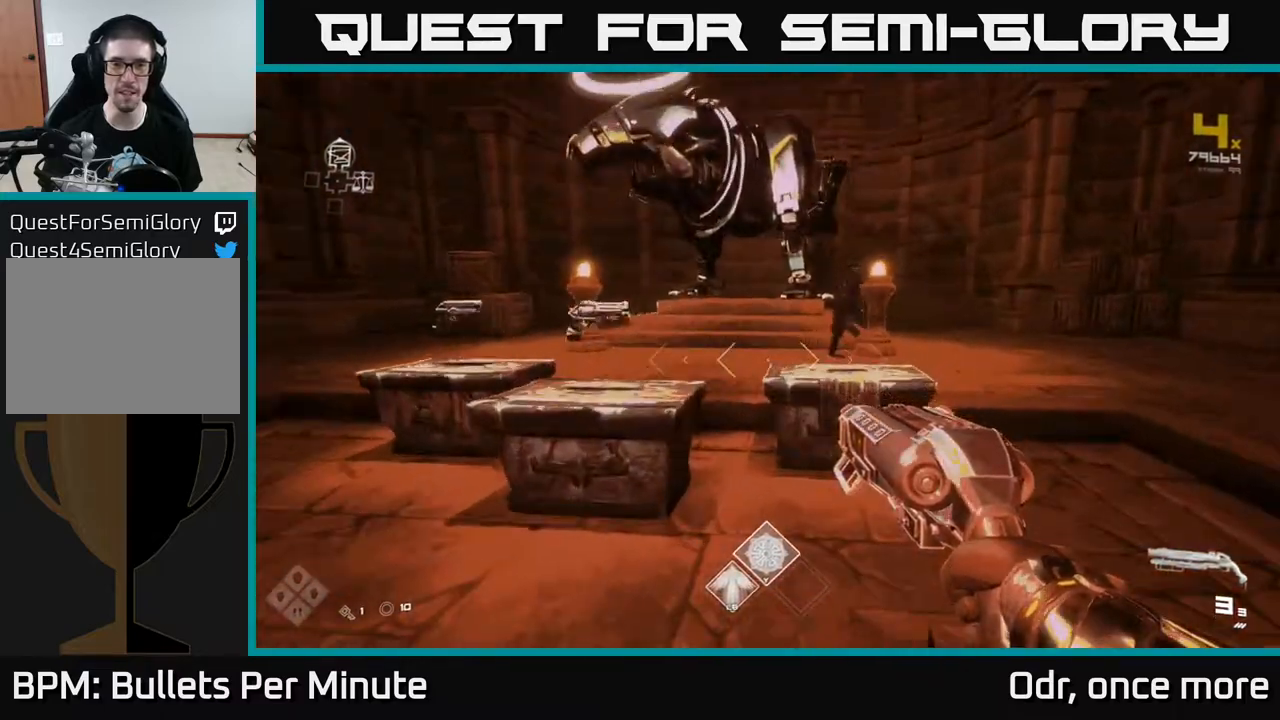
{"buttons": [], "left_stick": "center", "right_stick": "center", "events": [[50, "left_stick", "up"], [100, "right_stick", "center"], [200, "left_stick", "center"]]}
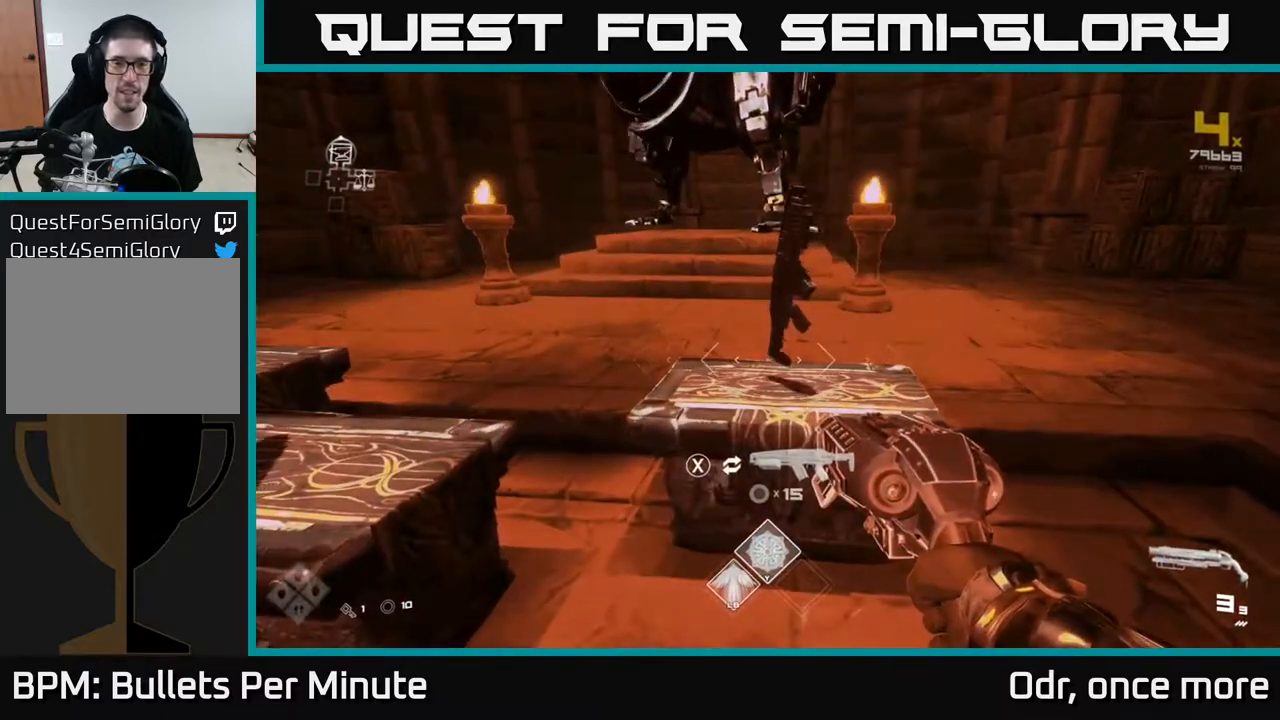
{"buttons": [], "left_stick": "center", "right_stick": "center", "events": [[17, "left_stick", "left"], [33, "right_stick", "left"], [200, "left_stick", "center"], [200, "right_stick", "center"]]}
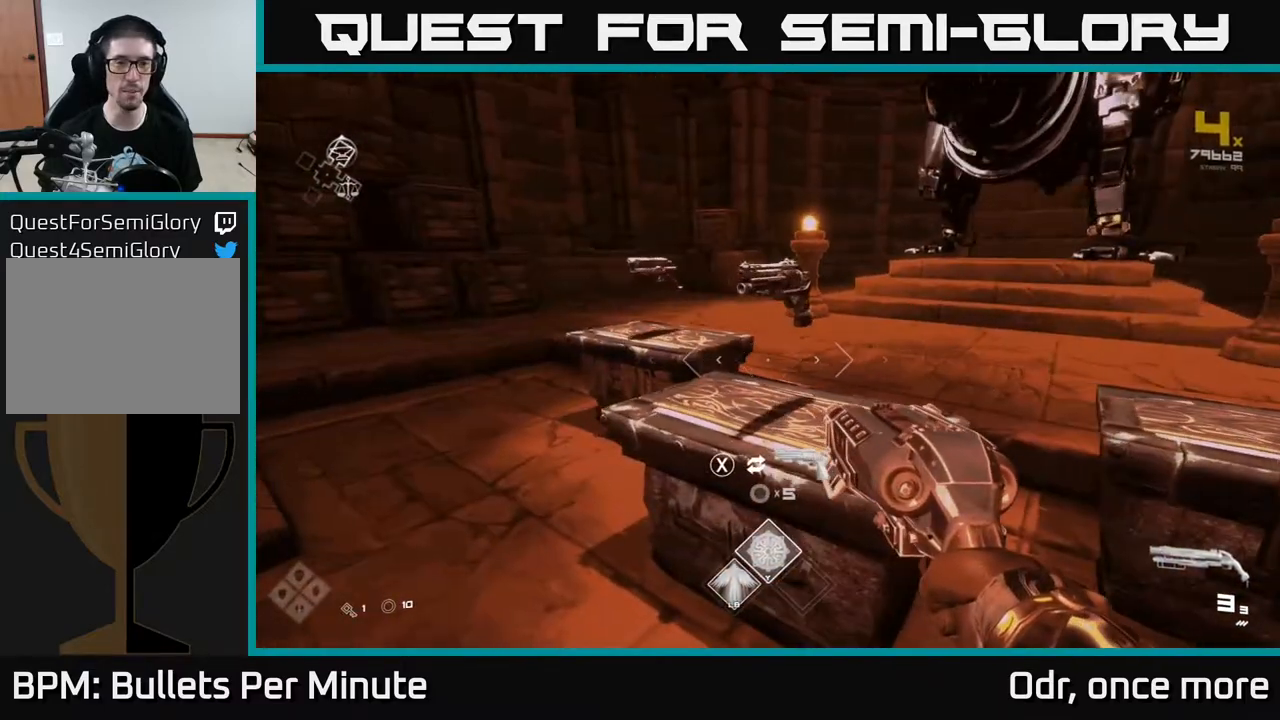
{"buttons": [], "left_stick": "down", "right_stick": "left", "events": [[217, "left_stick", "up"], [317, "right_stick", "left"], [350, "left_stick", "center"], [417, "left_stick", "down"]]}
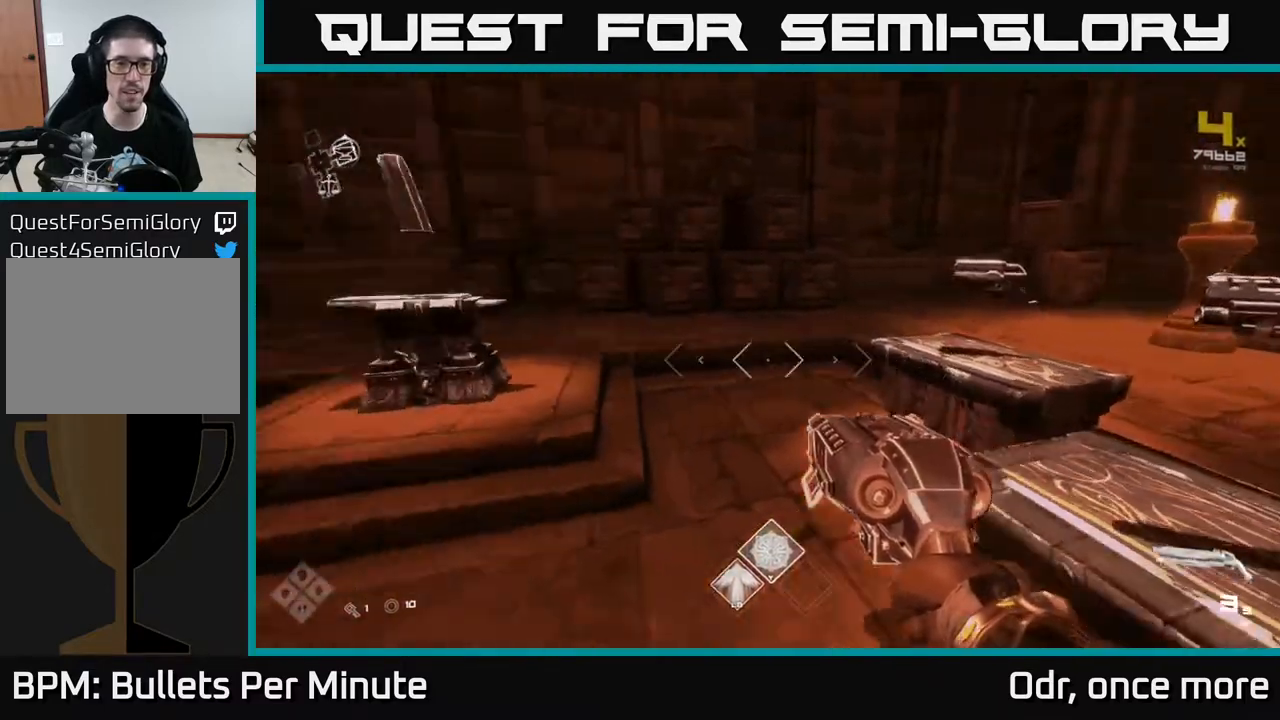
{"buttons": [], "left_stick": "center", "right_stick": "center", "events": [[33, "left_stick", "down-left"], [150, "right_stick", "center"], [217, "left_stick", "center"]]}
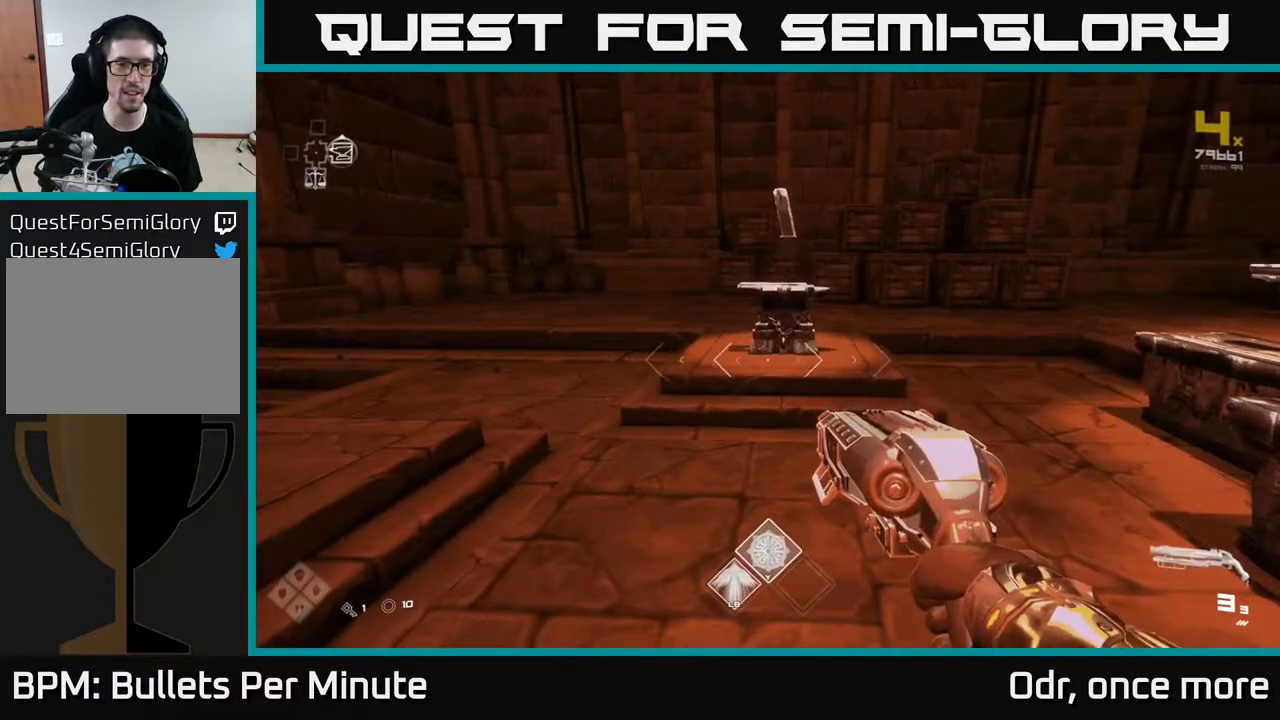
{"buttons": [], "left_stick": "center", "right_stick": "left", "events": [[300, "right_stick", "left"]]}
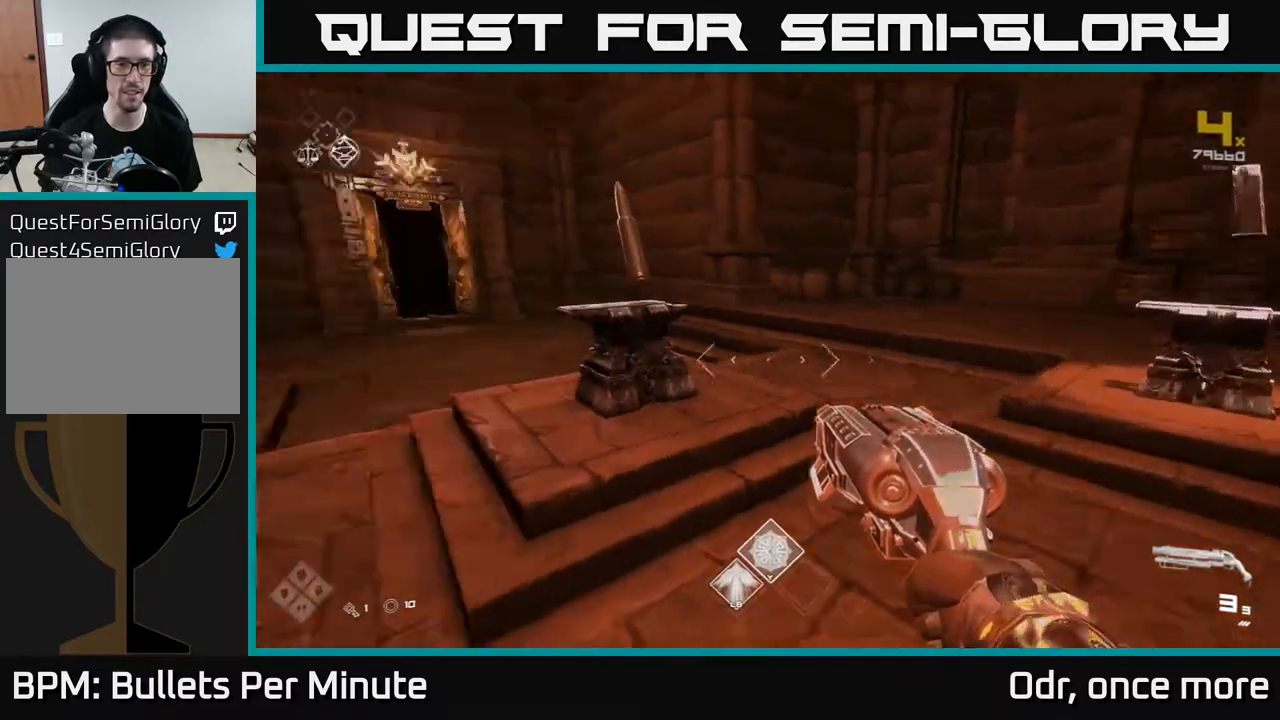
{"buttons": [], "left_stick": "up-right", "right_stick": "right", "events": [[67, "right_stick", "center"], [300, "left_stick", "right"], [367, "right_stick", "right"], [467, "left_stick", "up-right"]]}
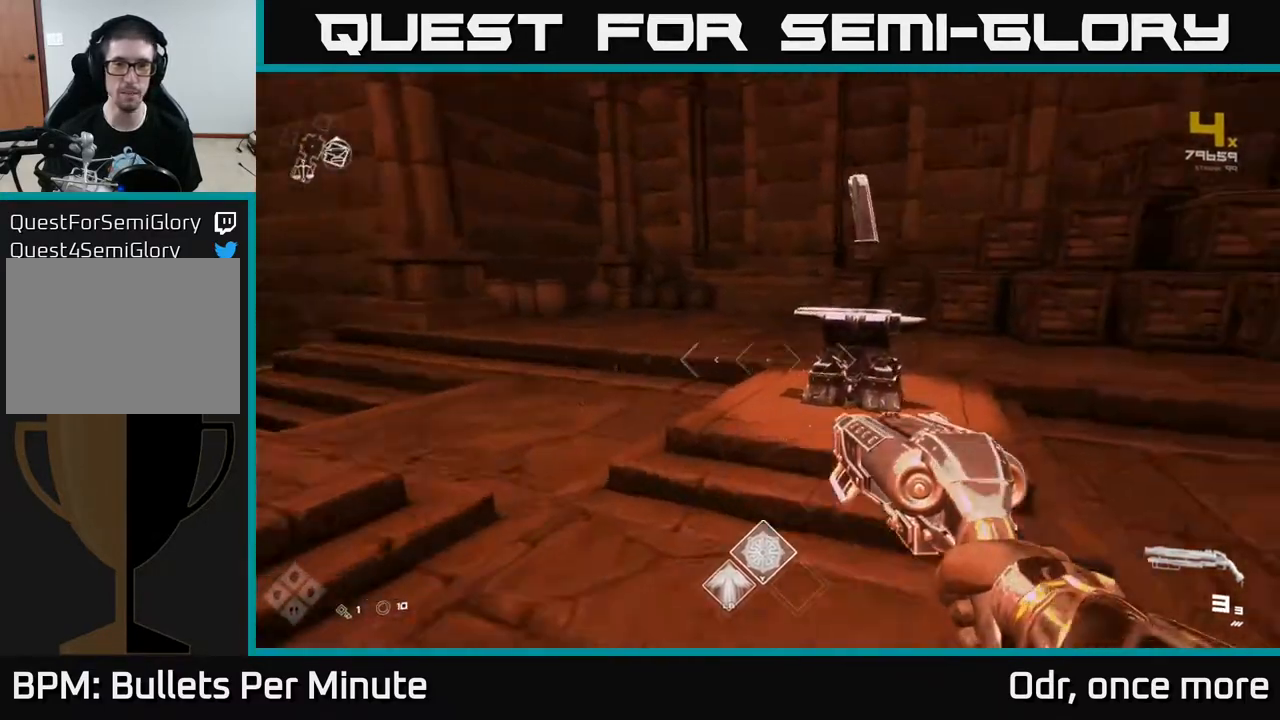
{"buttons": [], "left_stick": "center", "right_stick": "center", "events": [[17, "left_stick", "up"], [50, "right_stick", "center"], [233, "left_stick", "center"], [350, "X", "down"], [417, "X", "up"]]}
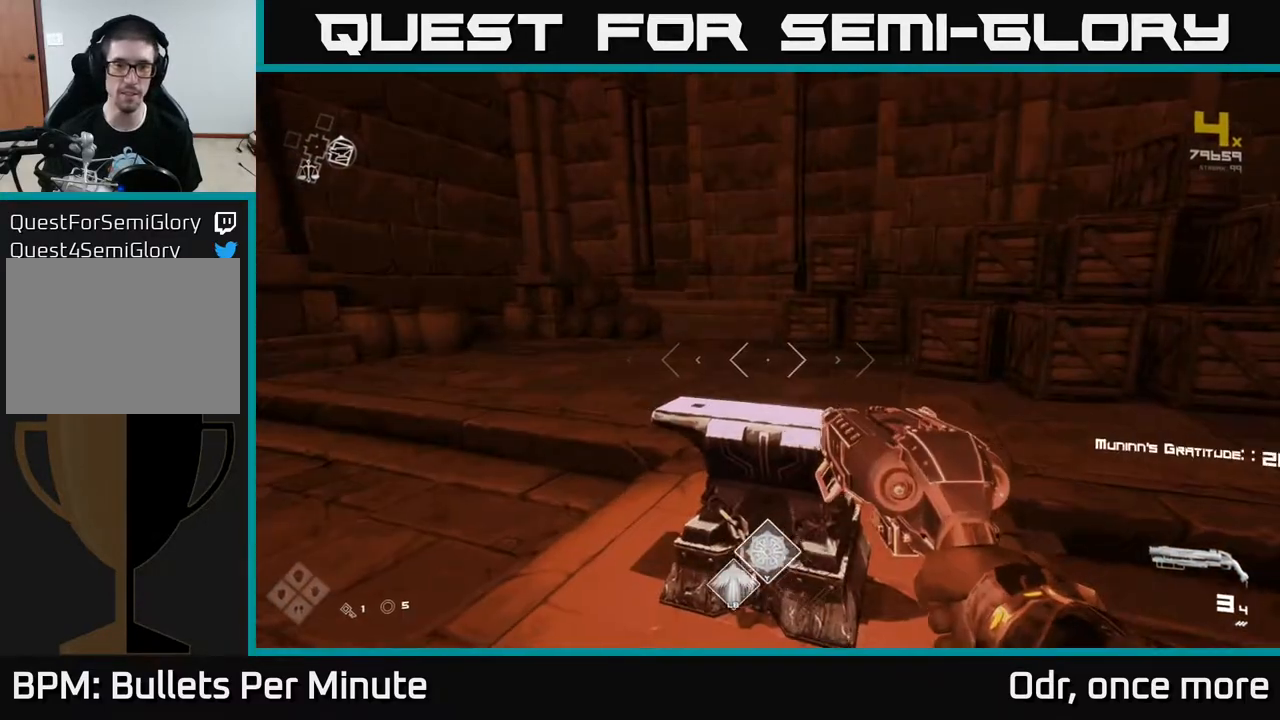
{"buttons": [], "left_stick": "up", "right_stick": "center", "events": [[17, "left_stick", "left"], [67, "right_stick", "left"], [200, "left_stick", "down-left"], [383, "left_stick", "center"], [467, "left_stick", "up"], [467, "right_stick", "center"]]}
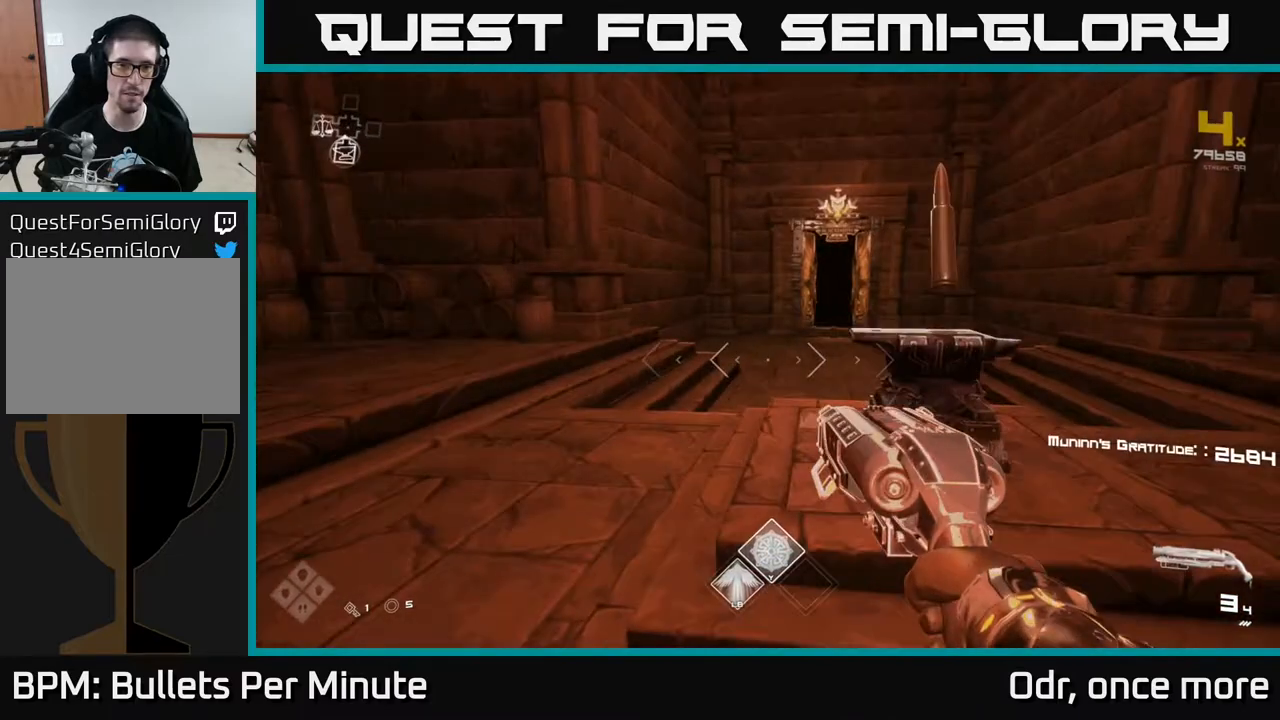
{"buttons": ["X"], "left_stick": "center", "right_stick": "center", "events": [[67, "left_stick", "center"], [100, "right_stick", "left"], [167, "left_stick", "right"], [217, "right_stick", "center"], [250, "left_stick", "up-right"], [500, "X", "down"], [500, "left_stick", "center"]]}
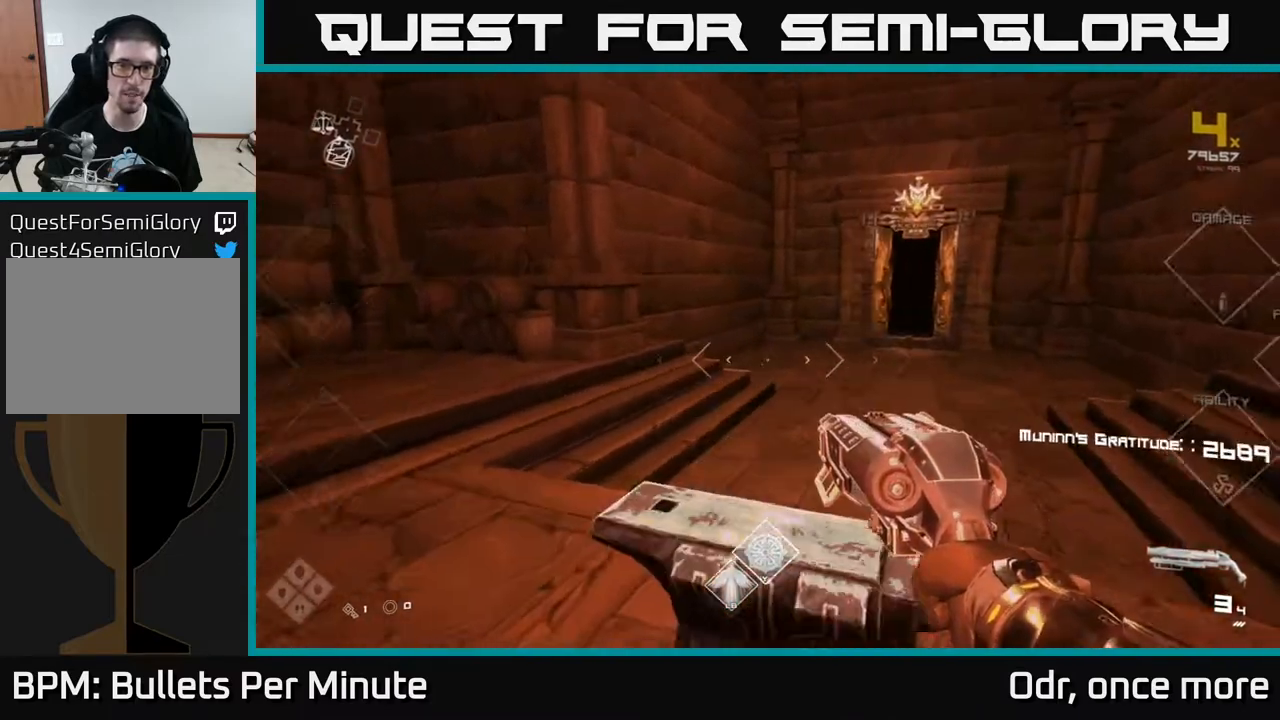
{"buttons": [], "left_stick": "up", "right_stick": "center", "events": [[50, "X", "up"], [83, "left_stick", "right"], [183, "left_stick", "up-right"], [283, "R1", "down"], [383, "R1", "up"], [383, "left_stick", "up"]]}
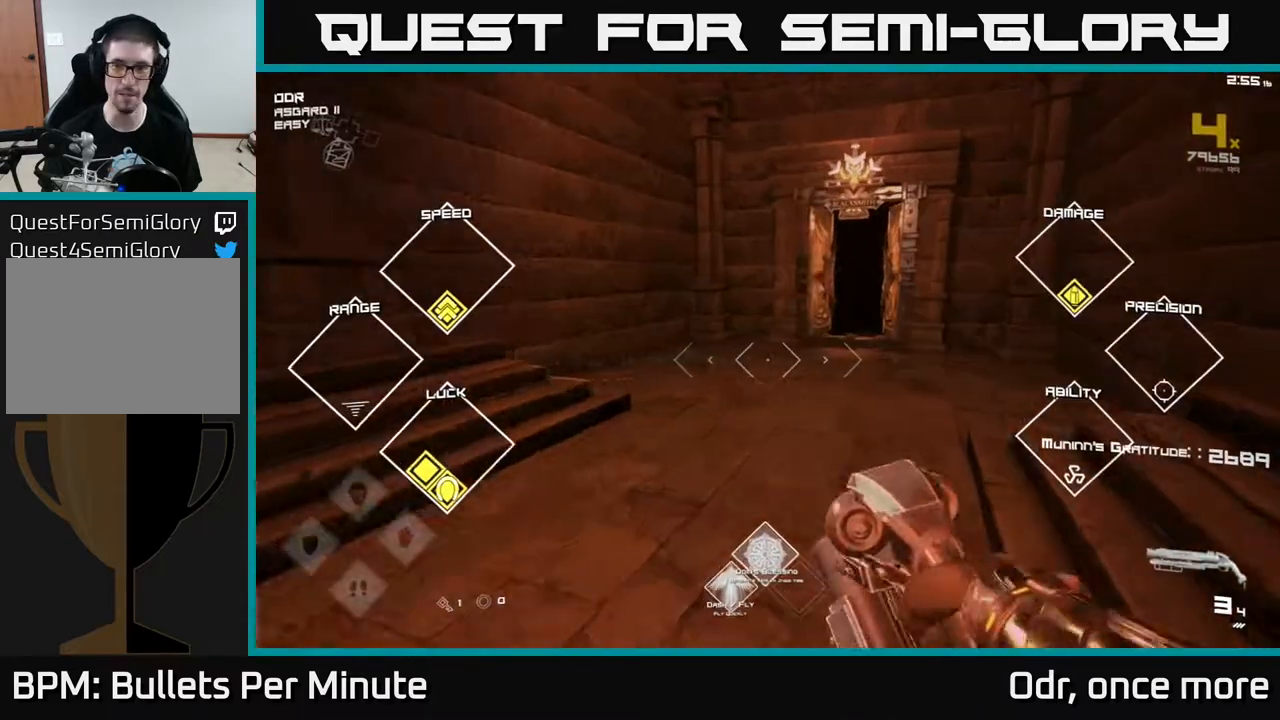
{"buttons": ["L1"], "left_stick": "up", "right_stick": "center", "events": [[67, "R1", "down"], [167, "R1", "up"], [183, "left_stick", "up-left"], [300, "left_stick", "up"], [483, "L1", "down"]]}
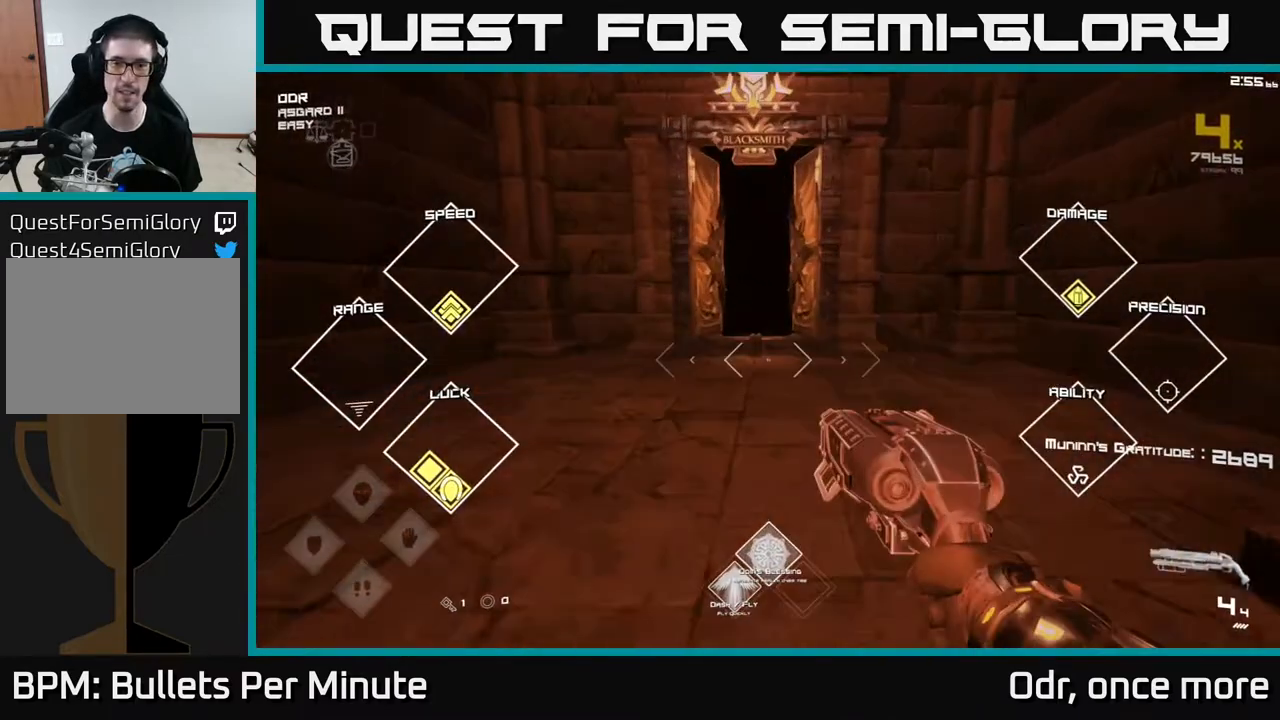
{"buttons": ["L1"], "left_stick": "up", "right_stick": "center", "events": []}
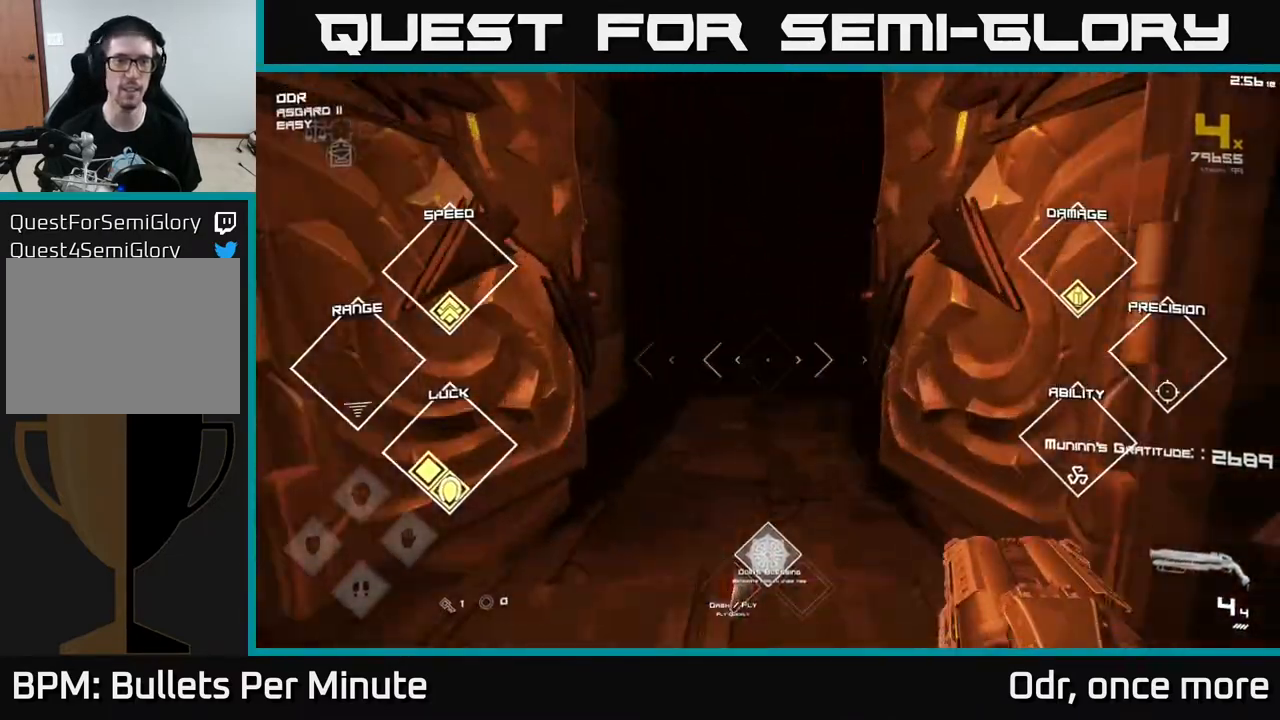
{"buttons": ["L1"], "left_stick": "up", "right_stick": "center", "events": []}
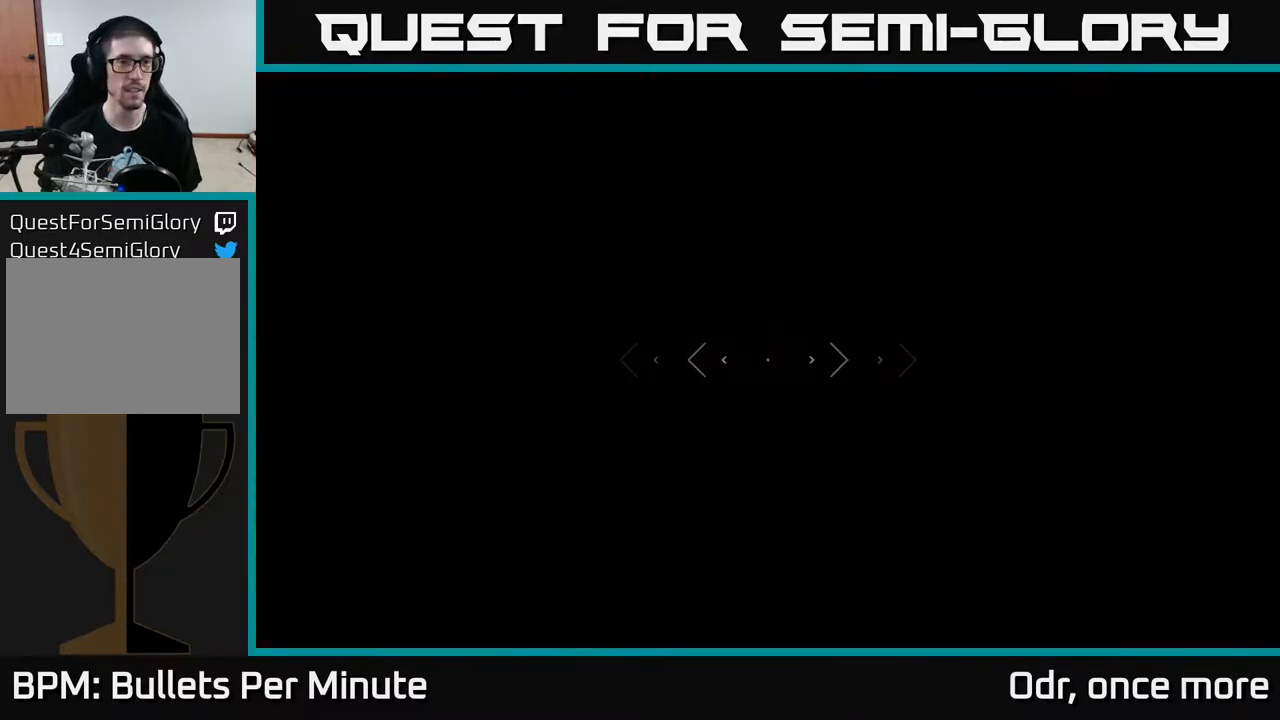
{"buttons": ["L1"], "left_stick": "up", "right_stick": "center", "events": []}
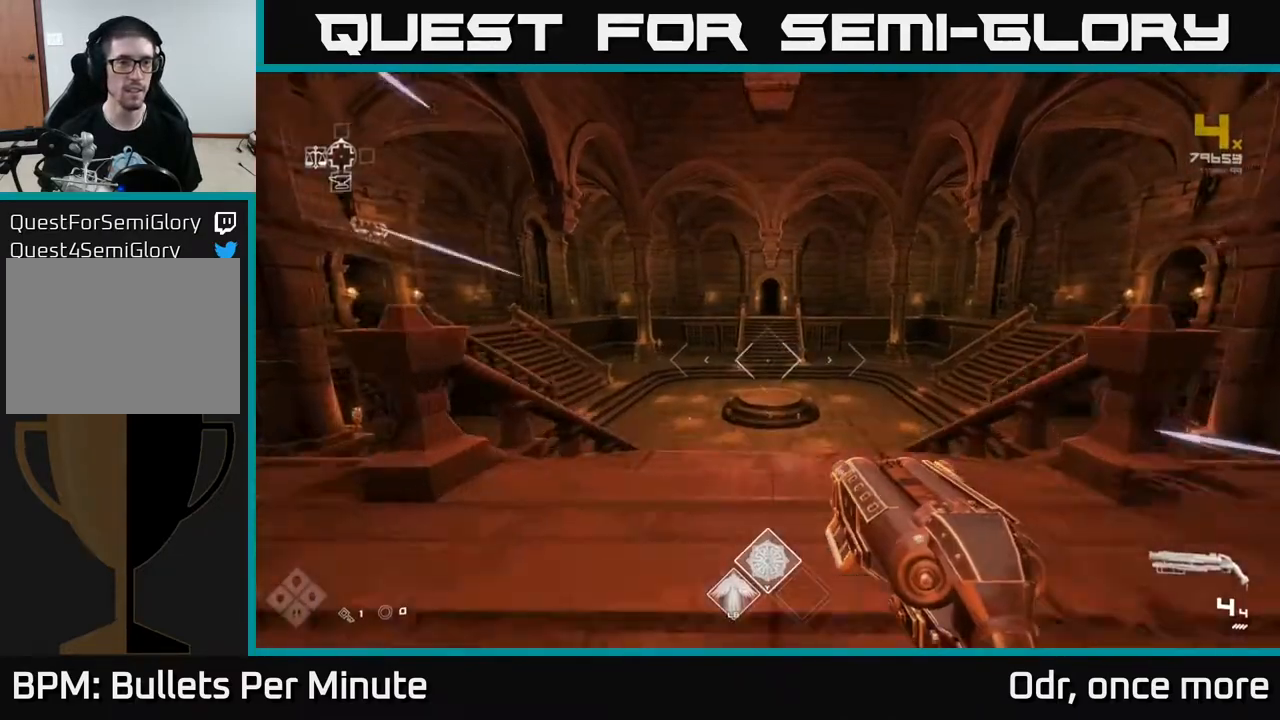
{"buttons": ["L1"], "left_stick": "up", "right_stick": "center", "events": [[50, "right_stick", "right"], [233, "right_stick", "center"]]}
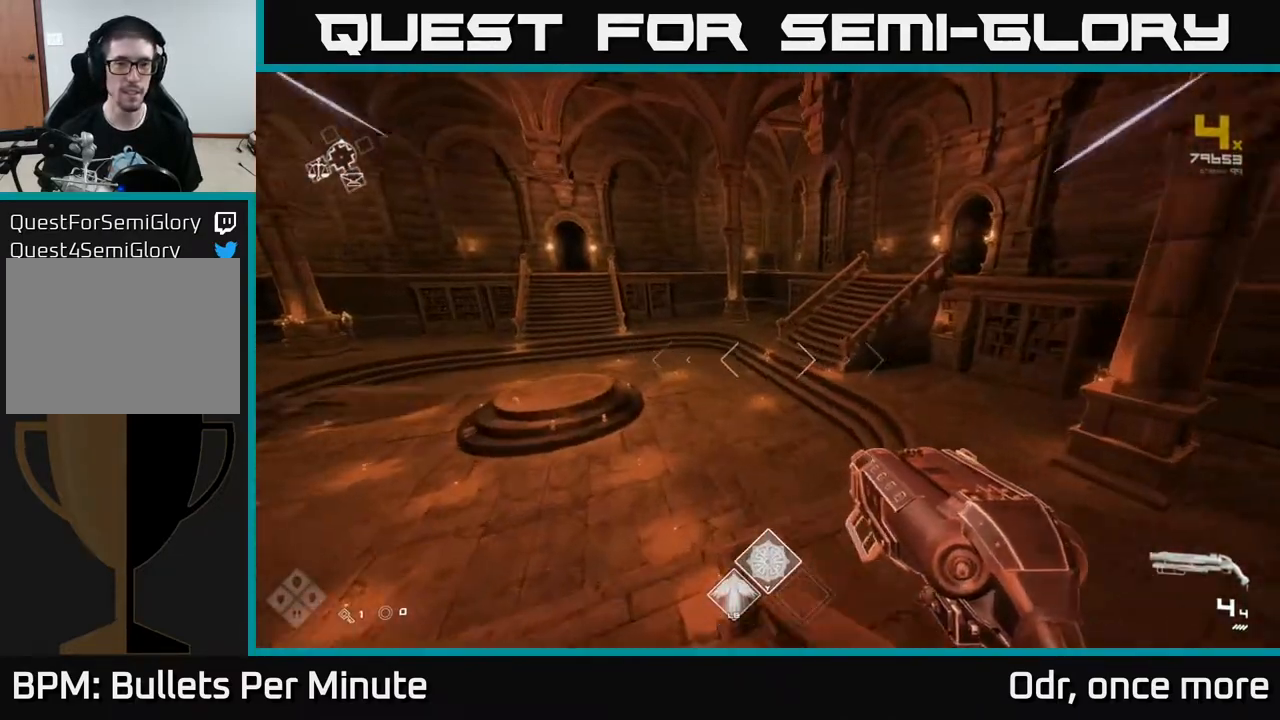
{"buttons": ["L1"], "left_stick": "up", "right_stick": "center", "events": [[67, "left_stick", "up-left"], [150, "right_stick", "right"], [350, "right_stick", "center"], [400, "left_stick", "up"]]}
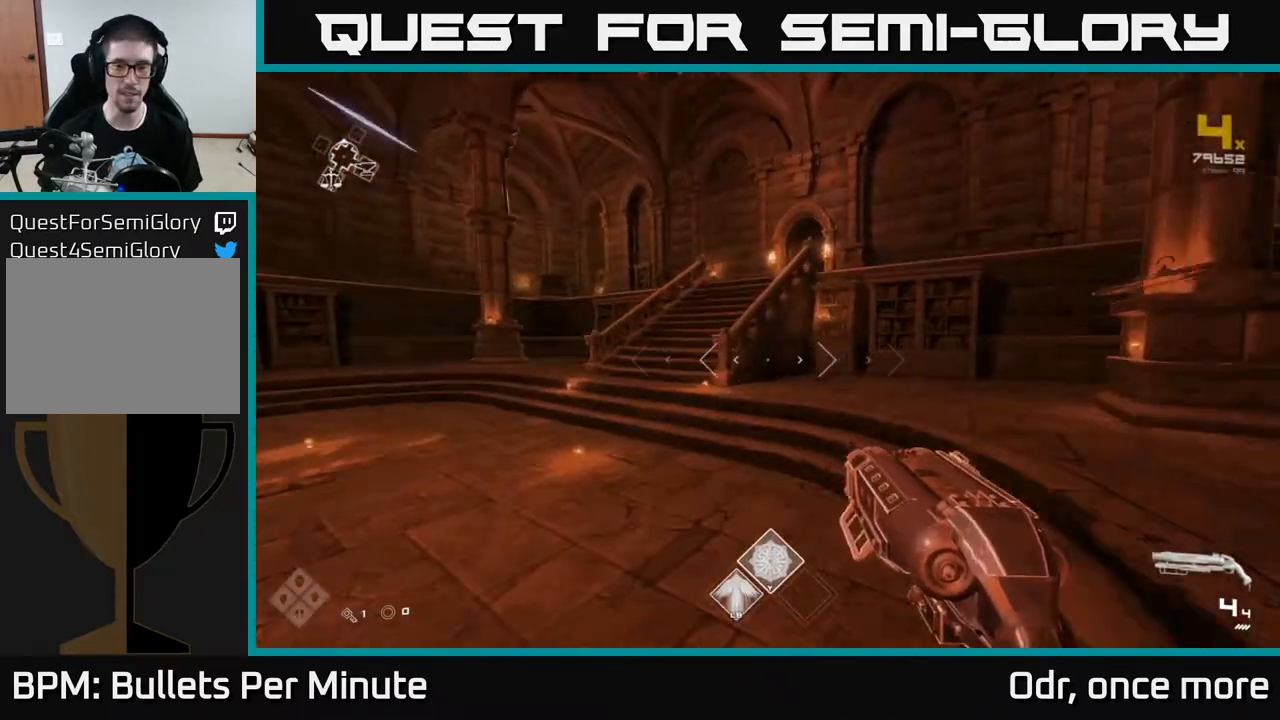
{"buttons": [], "left_stick": "up", "right_stick": "center", "events": [[100, "A", "down"], [100, "L1", "up"], [183, "A", "up"], [283, "A", "down"], [417, "A", "up"]]}
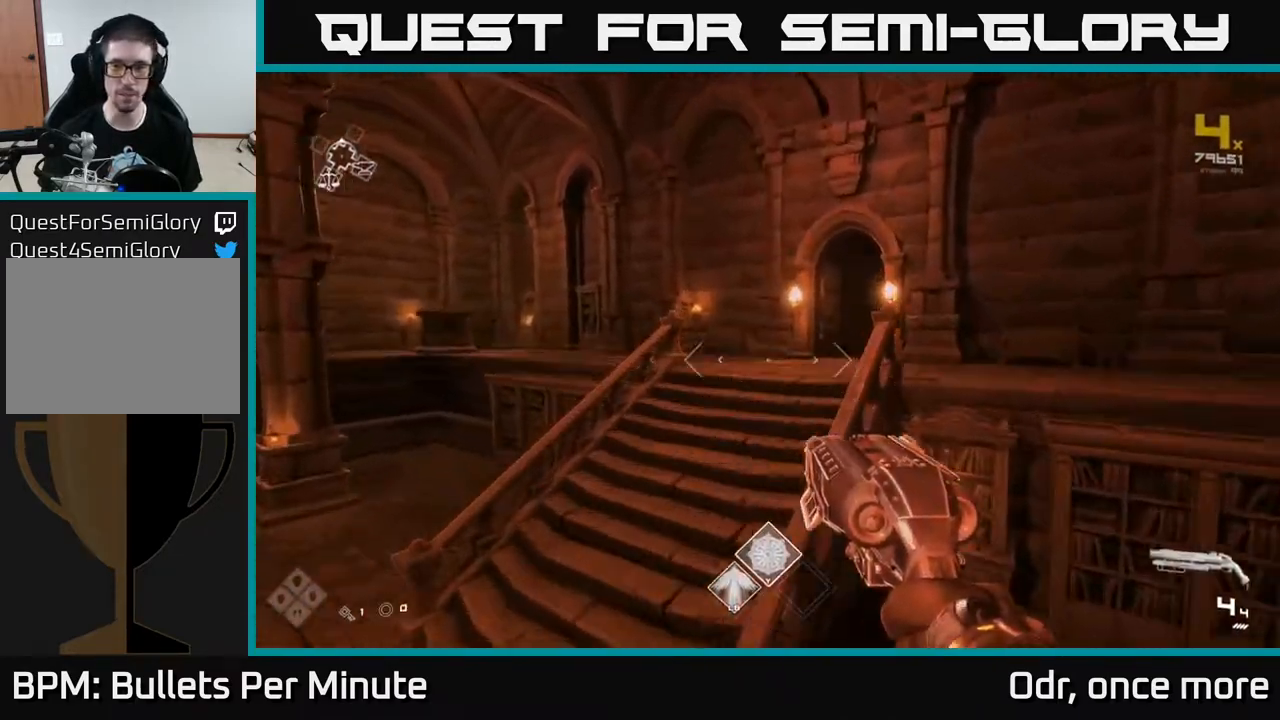
{"buttons": ["L1"], "left_stick": "up", "right_stick": "center", "events": [[133, "right_stick", "right"], [167, "L1", "down"], [267, "right_stick", "center"]]}
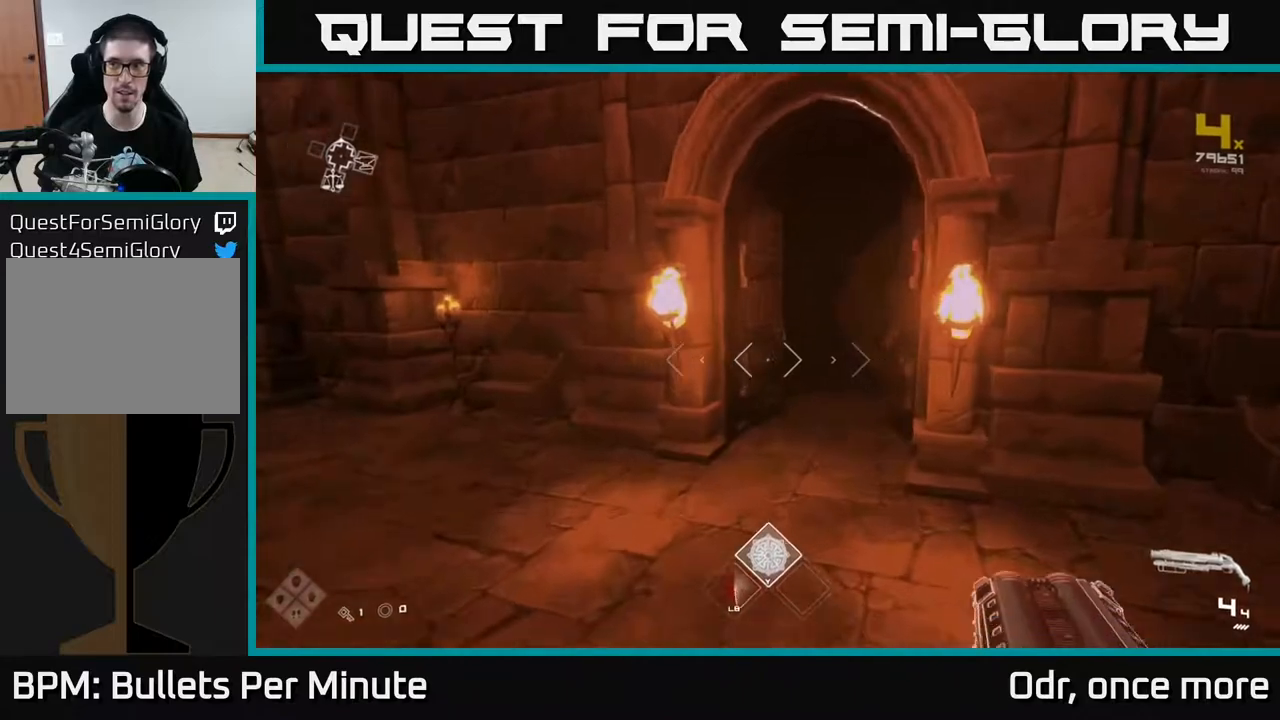
{"buttons": ["L1"], "left_stick": "up", "right_stick": "up", "events": [[83, "right_stick", "right"], [233, "right_stick", "center"], [450, "right_stick", "up"]]}
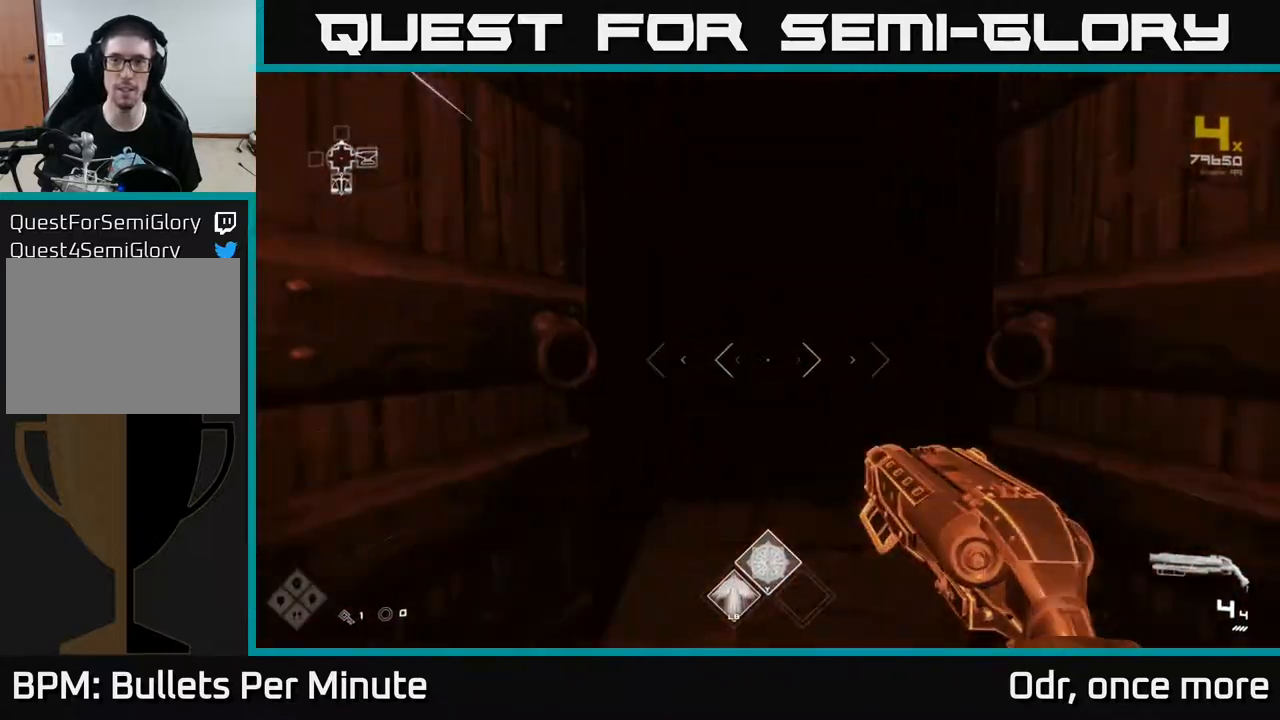
{"buttons": [], "left_stick": "up", "right_stick": "center", "events": [[67, "right_stick", "center"], [483, "L1", "up"]]}
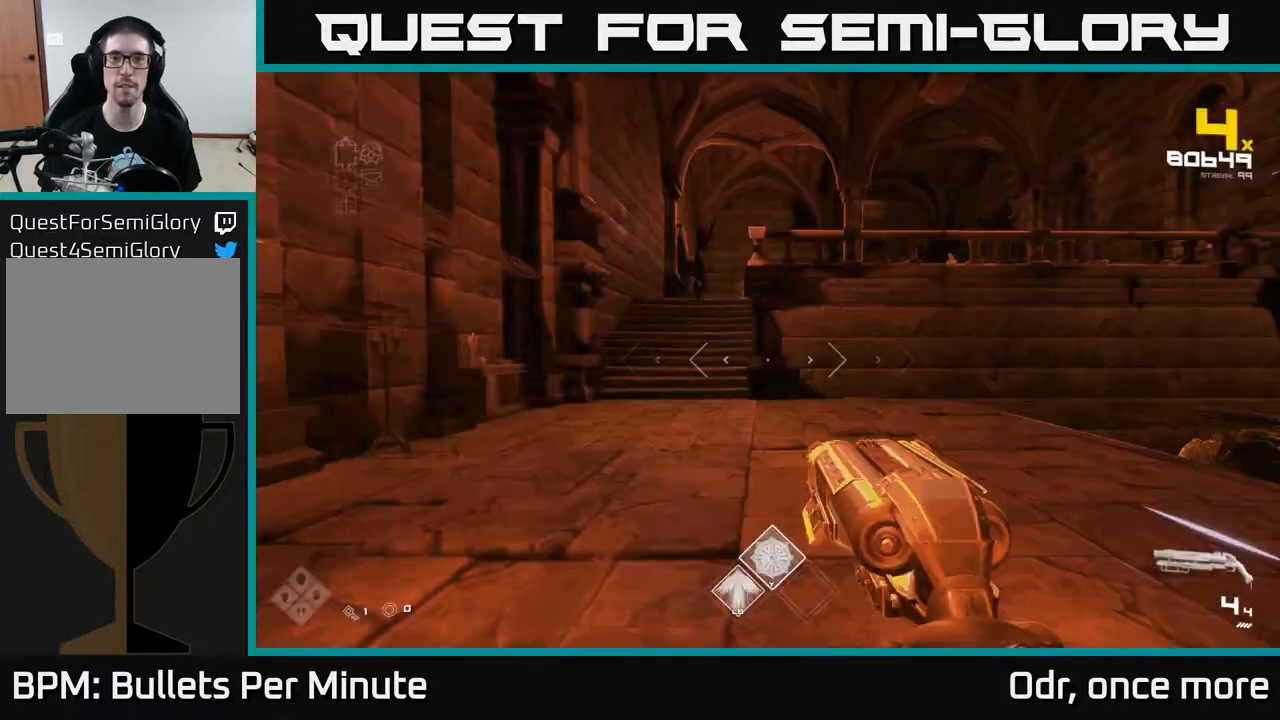
{"buttons": [], "left_stick": "down-right", "right_stick": "right", "events": [[367, "right_stick", "right"], [450, "left_stick", "down-right"]]}
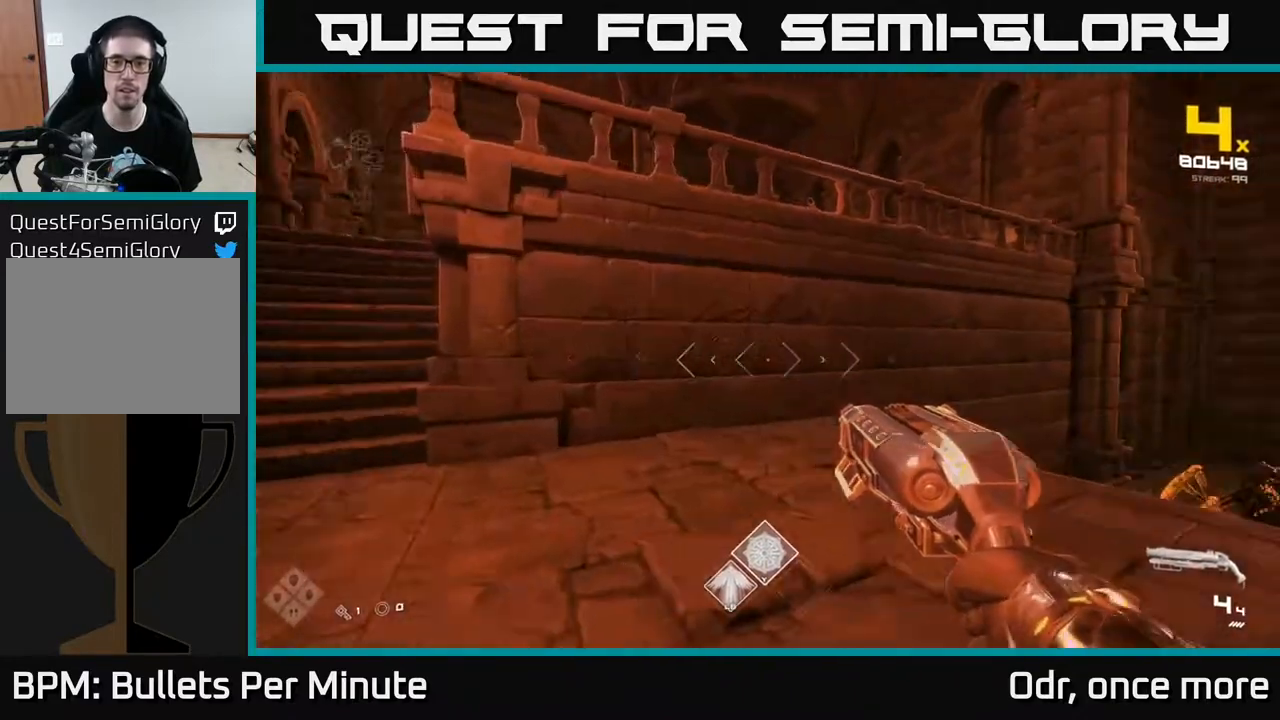
{"buttons": [], "left_stick": "up-left", "right_stick": "center", "events": [[183, "left_stick", "center"], [217, "R2", "down"], [233, "right_stick", "center"], [317, "R2", "up"], [400, "left_stick", "up"], [483, "left_stick", "up-left"]]}